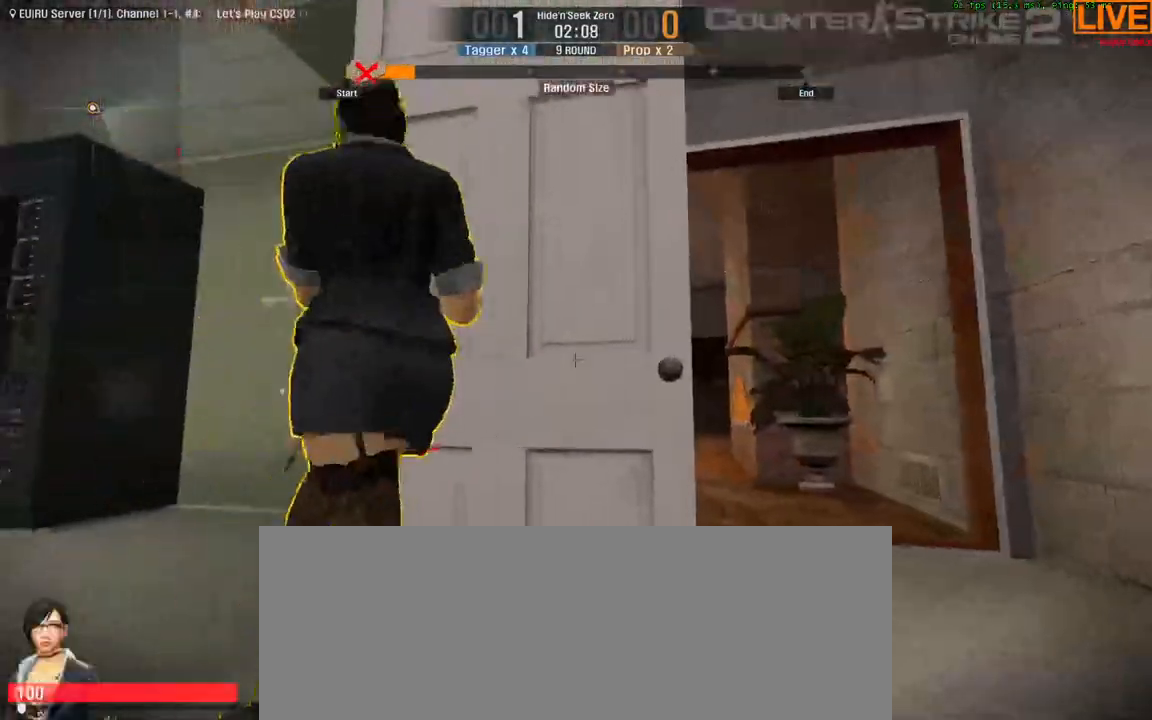
Gameplay with keyboard; each line is a JSON object with the keys held at the frame after it. "events" lists presses ("down") and releases ("up") of ".", "/", "0", "1", "2", "3", "4", "5", "6", "7", "8", "9", "a", "alt_l", "alt_r", "b", "backslash", "backspace", "c", "caps_lock", "comma", "ctrl_l", "ctrl_r", "d", "down", "e", "equals", "escape", "f", "f1", "f10", "f11", "f12", "f2", "f3", "f4", "f5", "f6", "f7", "f8", "f9", "g", "h", "i", "j", "k", "l", "lbracket", "left", "m", "minus", "n", "o", "p", "q", "quote", "r", "rbracket", "return", "right", "s", "semicolon", "shift_l", "shift_r", "space", "super", "t", "tab", "tilde", "u", "up", "v", "w", "x", "y" and "z" between this image and that frame as [ms after this image, input, new state], when the widget could be followed in between. No other keys are recorded. Mouse input is not recorded.
{"keys": []}
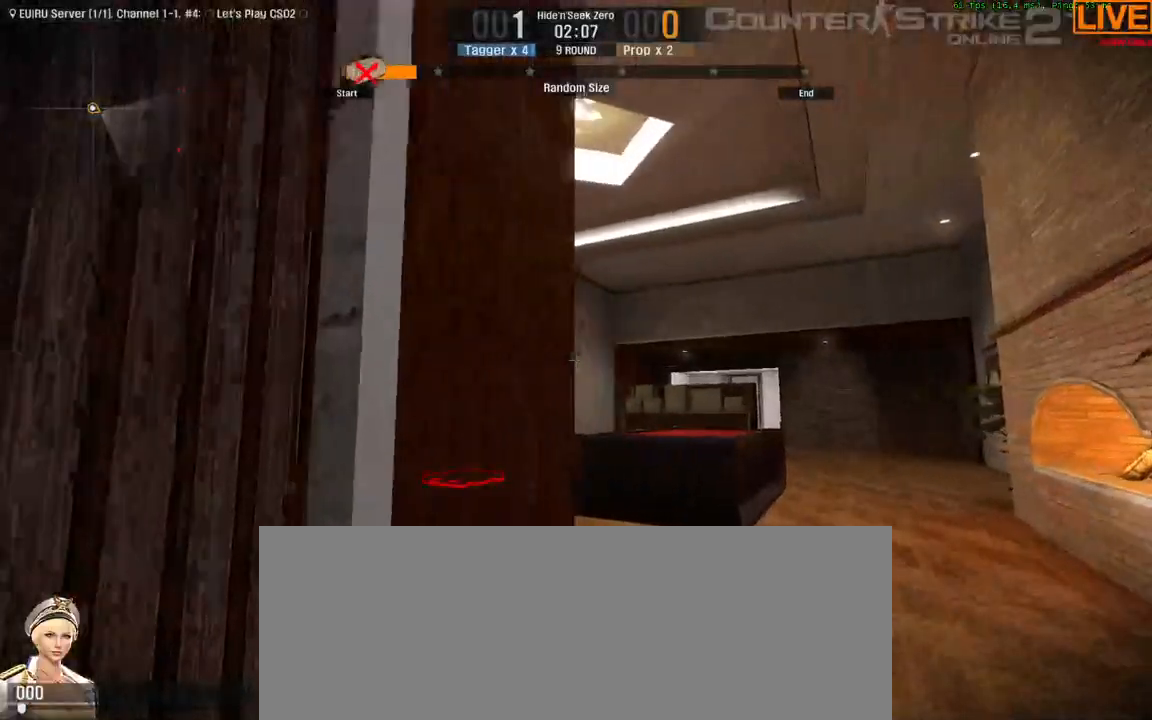
{"keys": ["w"], "events": [[117, "w", "down"]]}
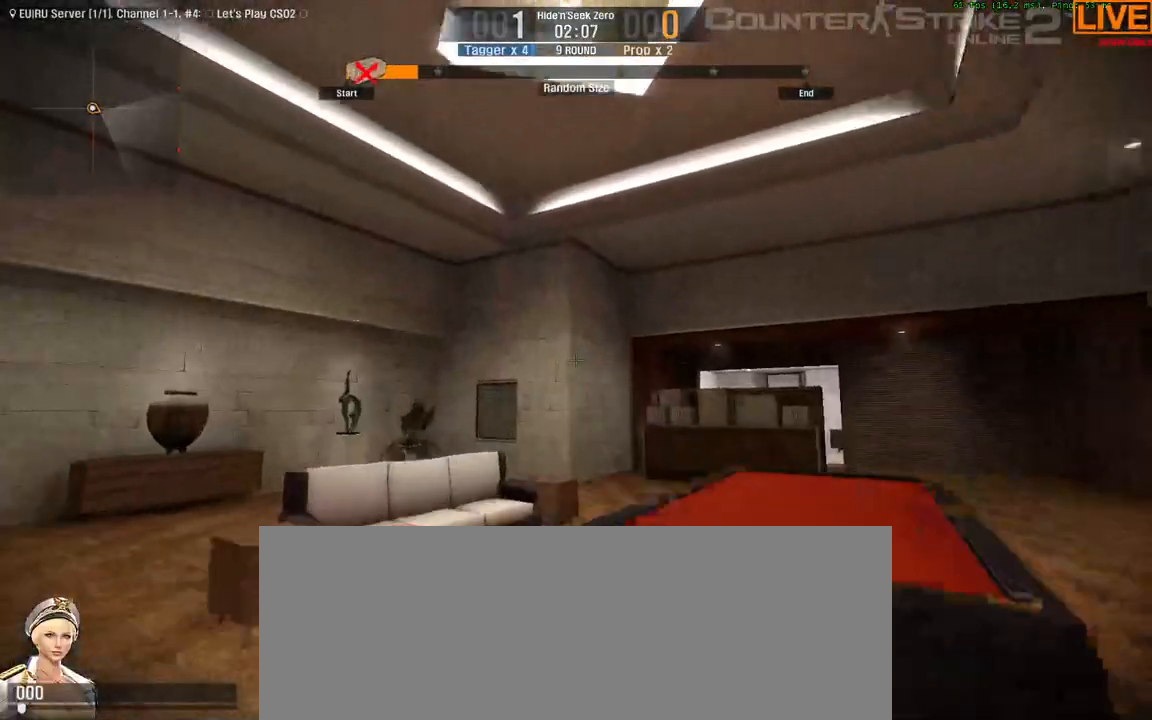
{"keys": ["a"], "events": [[33, "a", "down"], [317, "w", "up"]]}
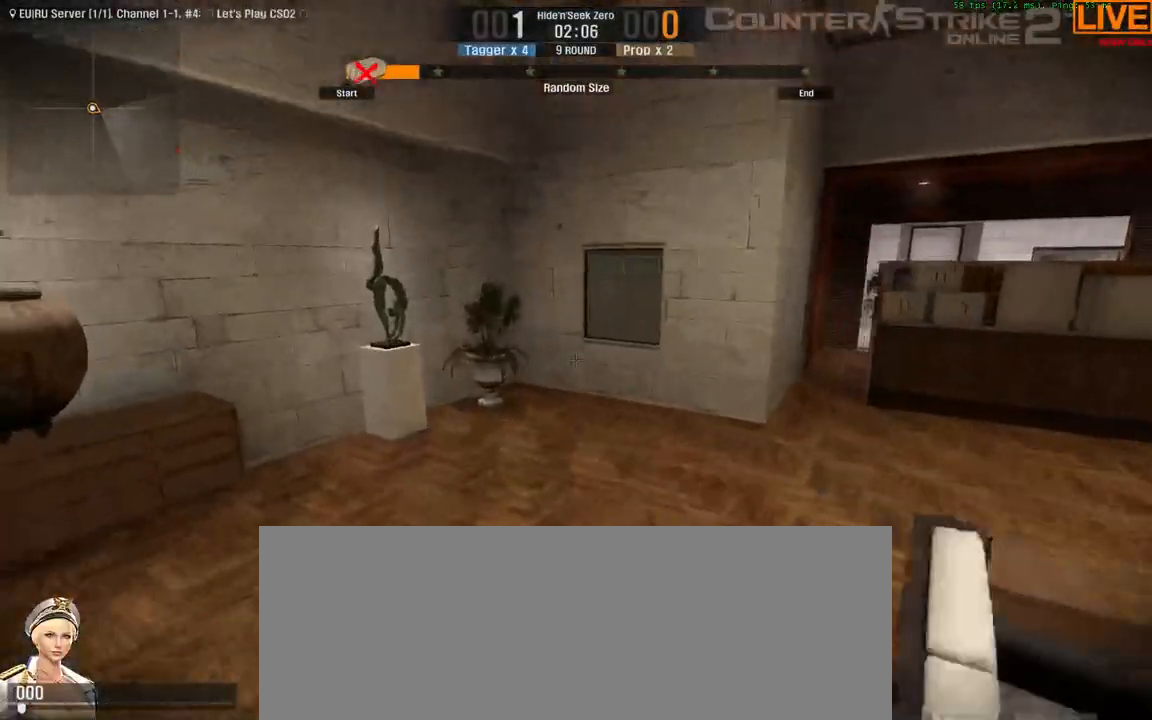
{"keys": [], "events": [[100, "a", "up"]]}
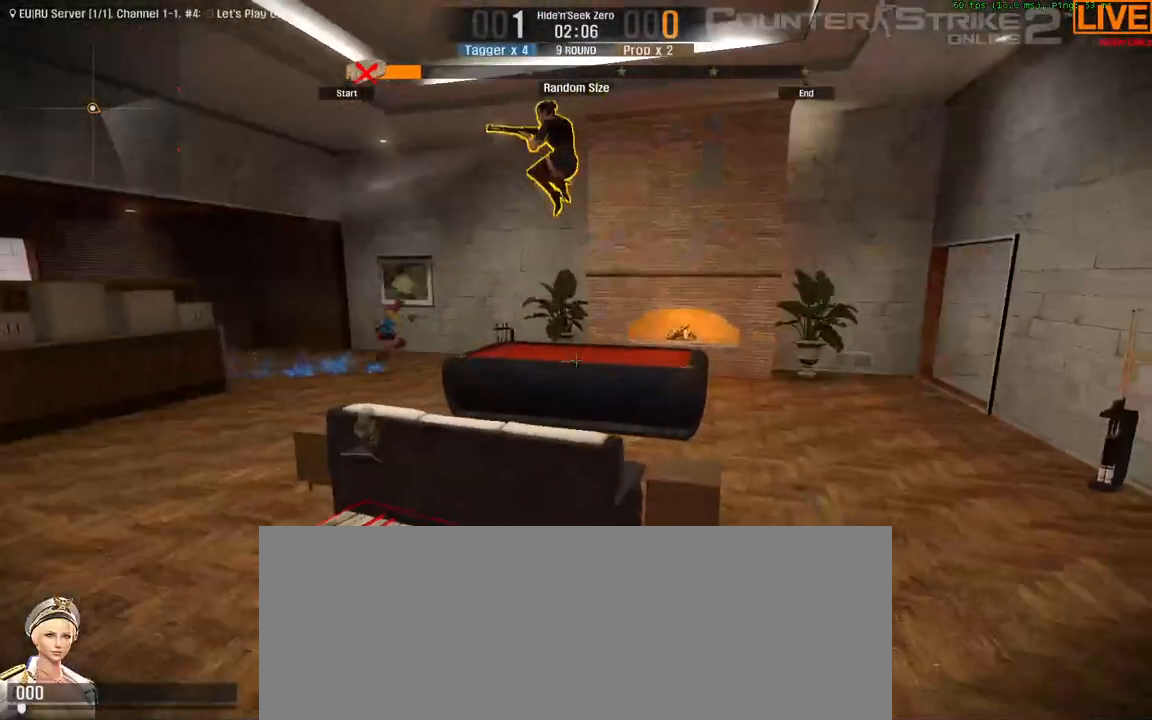
{"keys": [], "events": []}
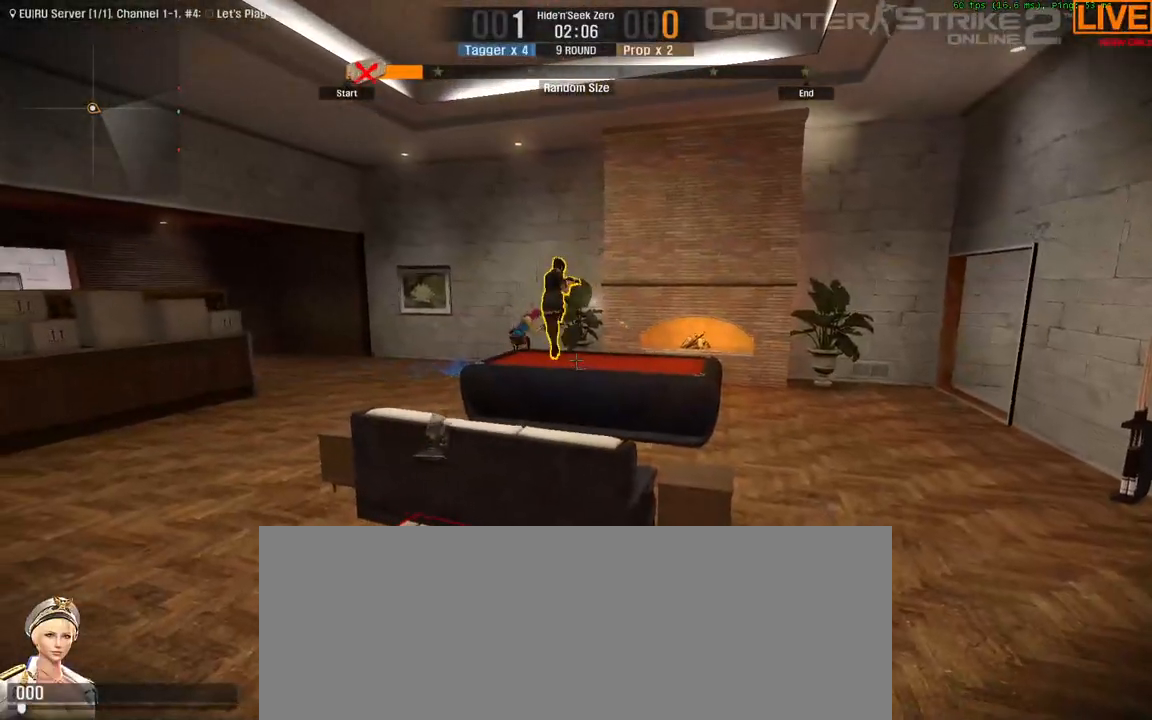
{"keys": [], "events": []}
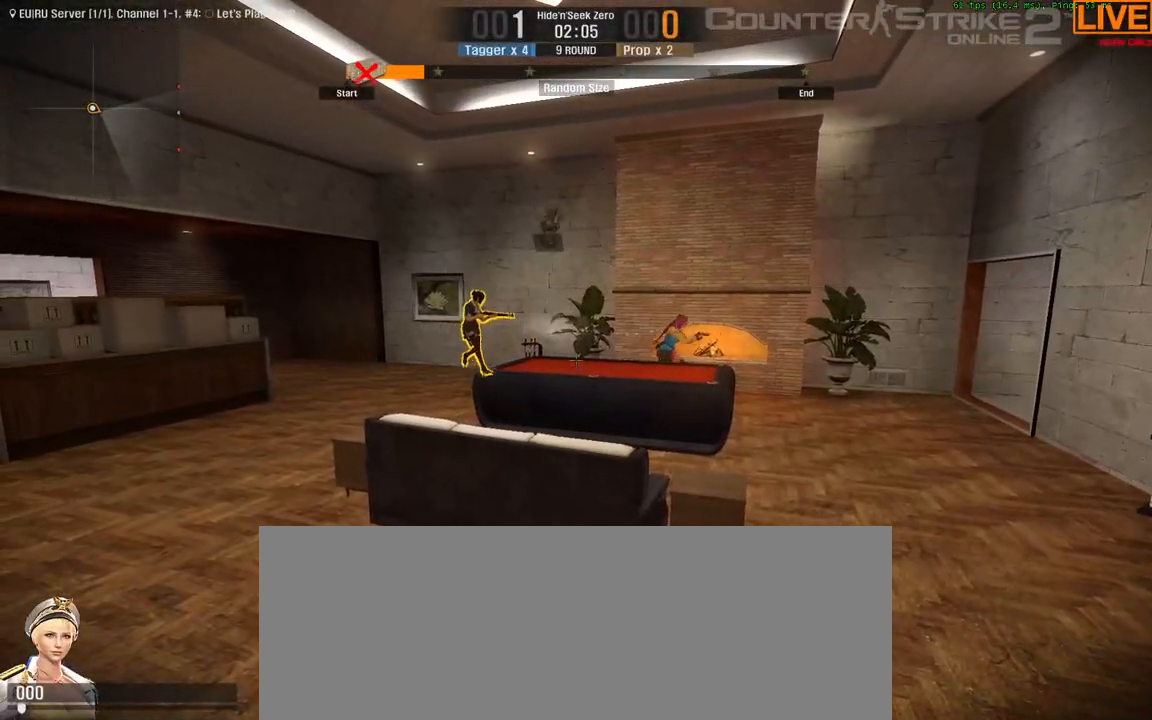
{"keys": [], "events": []}
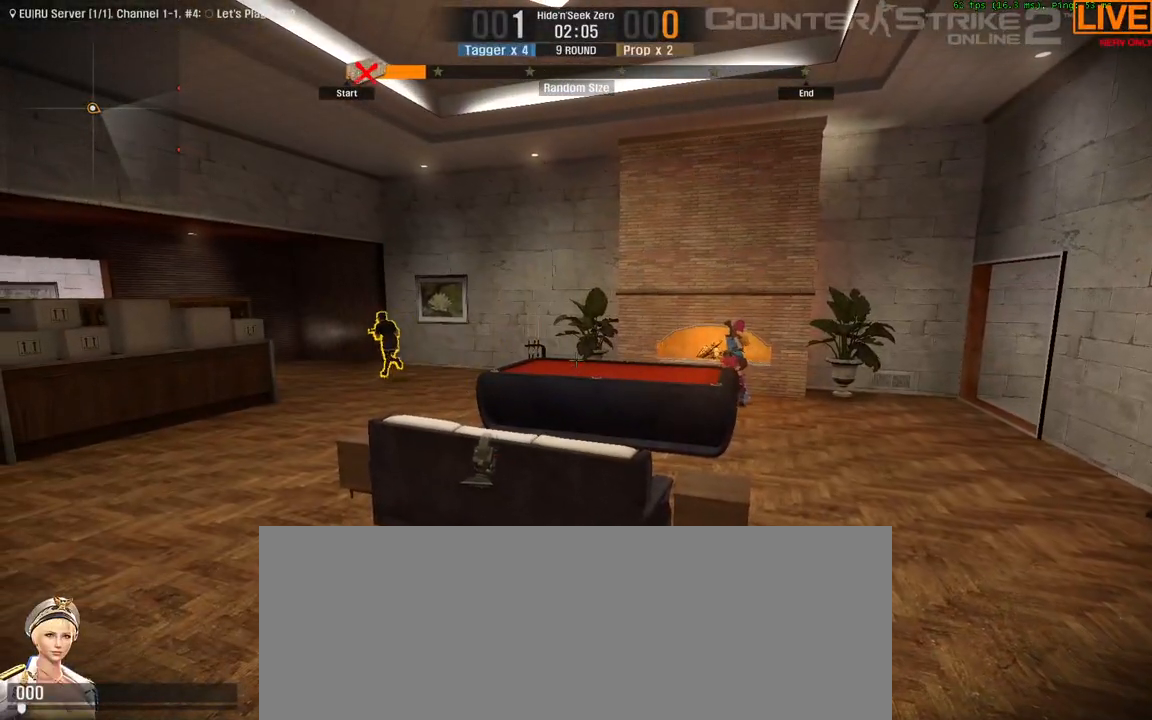
{"keys": [], "events": []}
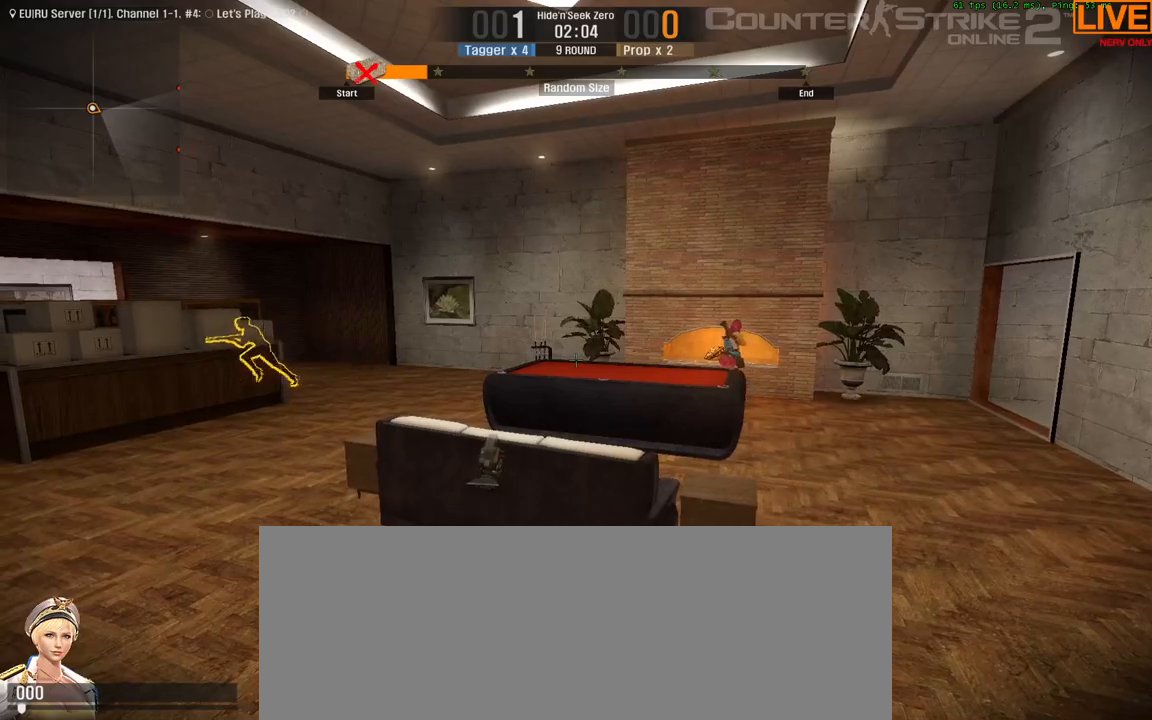
{"keys": [], "events": []}
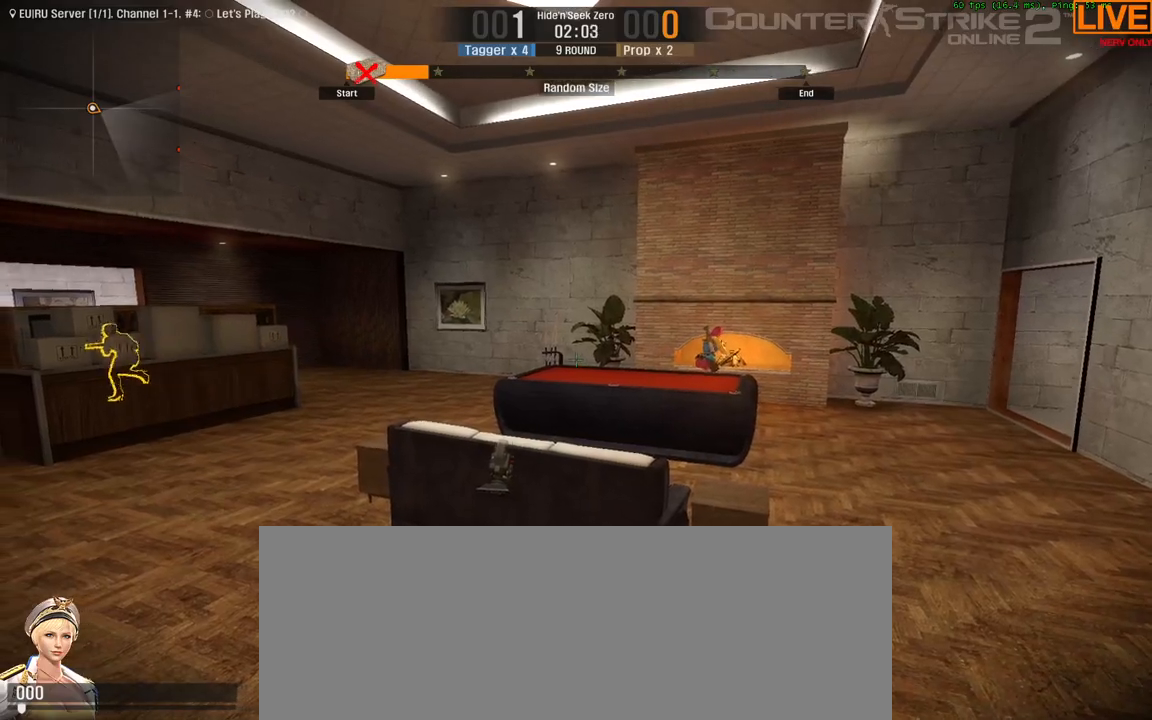
{"keys": ["w"], "events": [[483, "w", "down"]]}
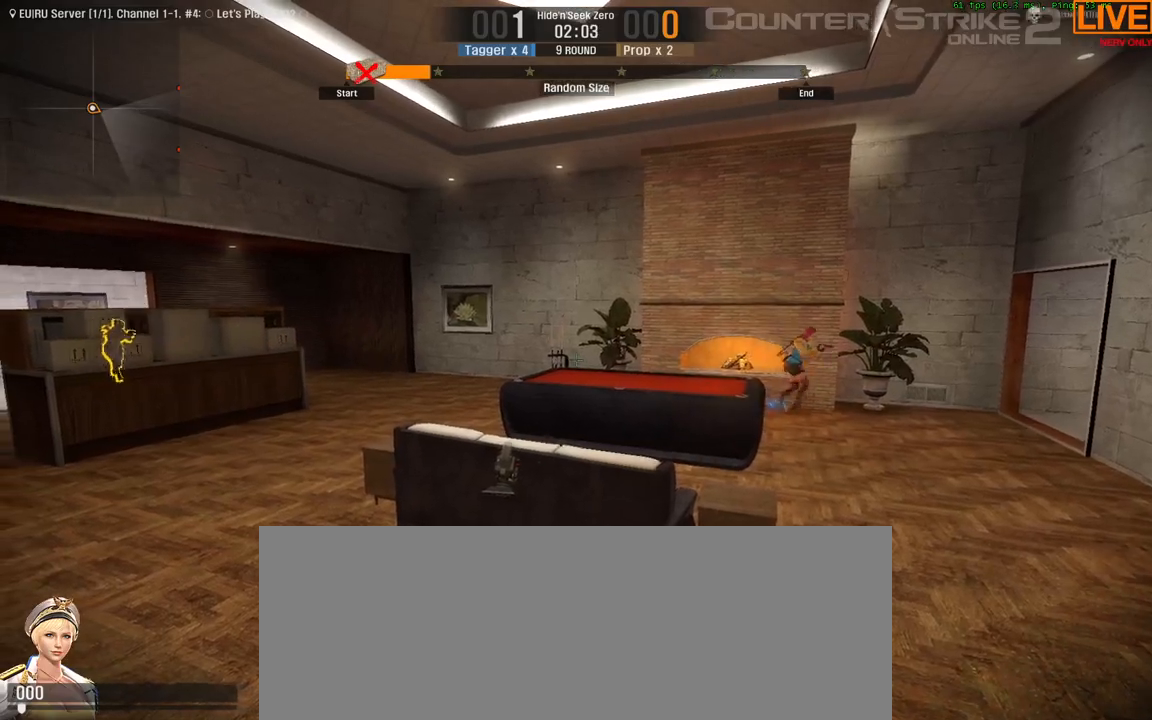
{"keys": ["w"], "events": []}
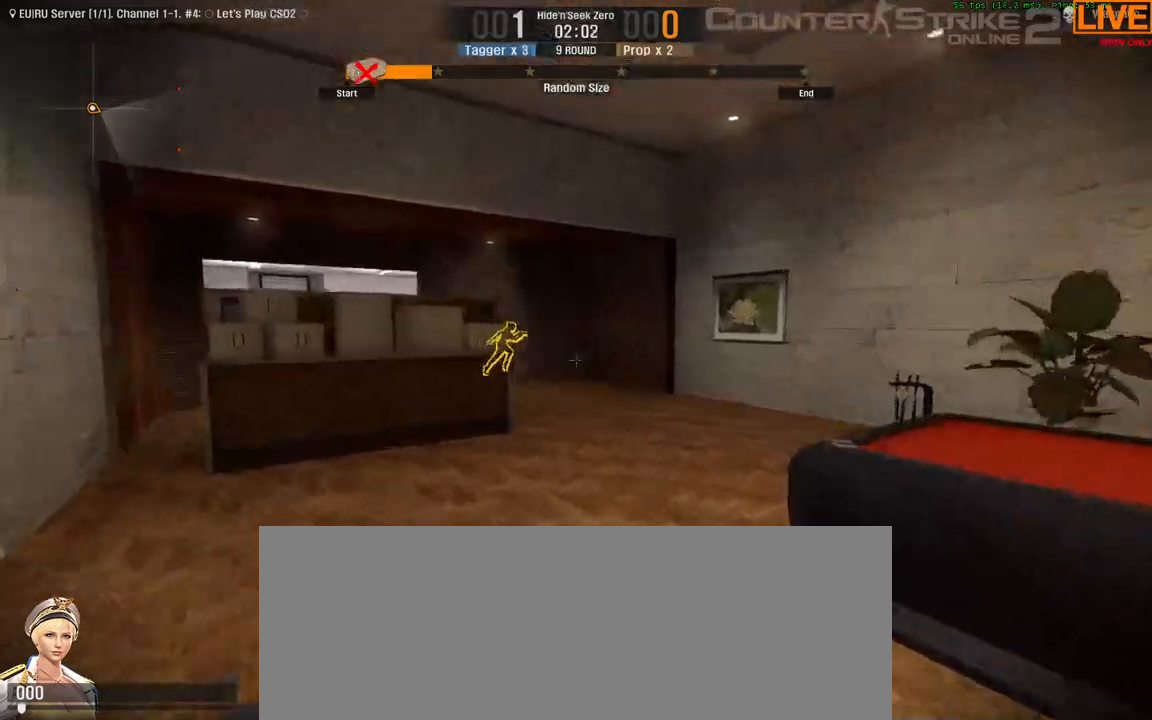
{"keys": ["w"], "events": [[367, "w", "up"], [467, "w", "down"]]}
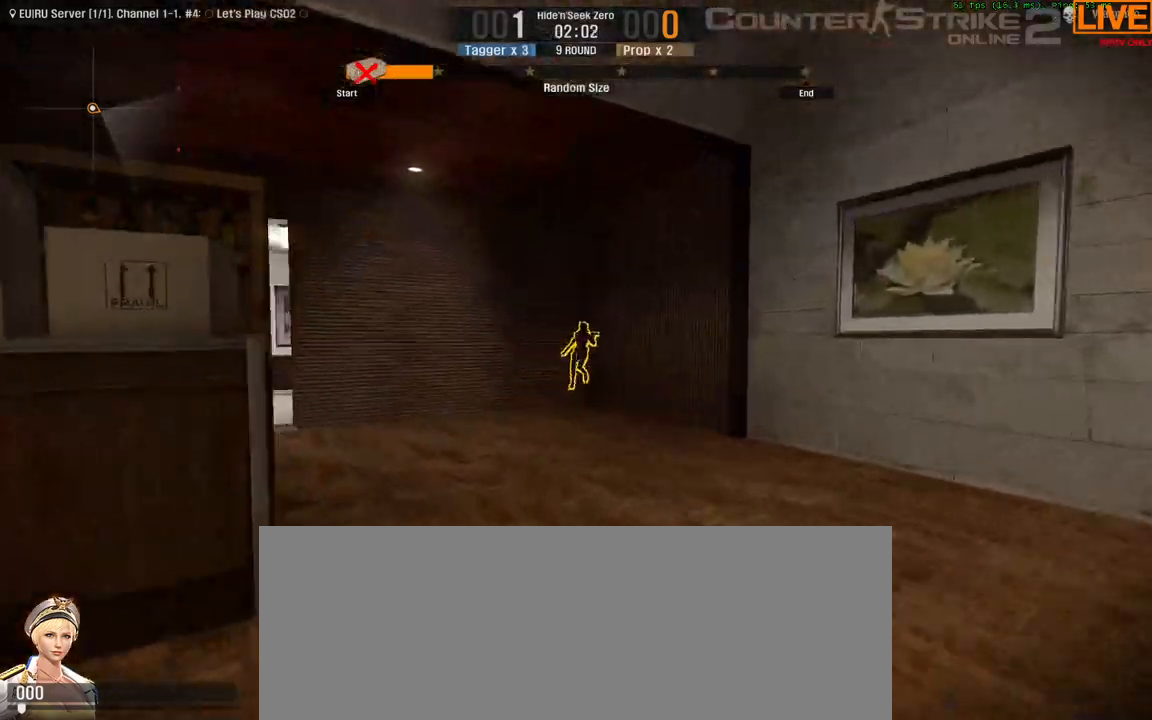
{"keys": ["a", "w"], "events": [[233, "a", "down"]]}
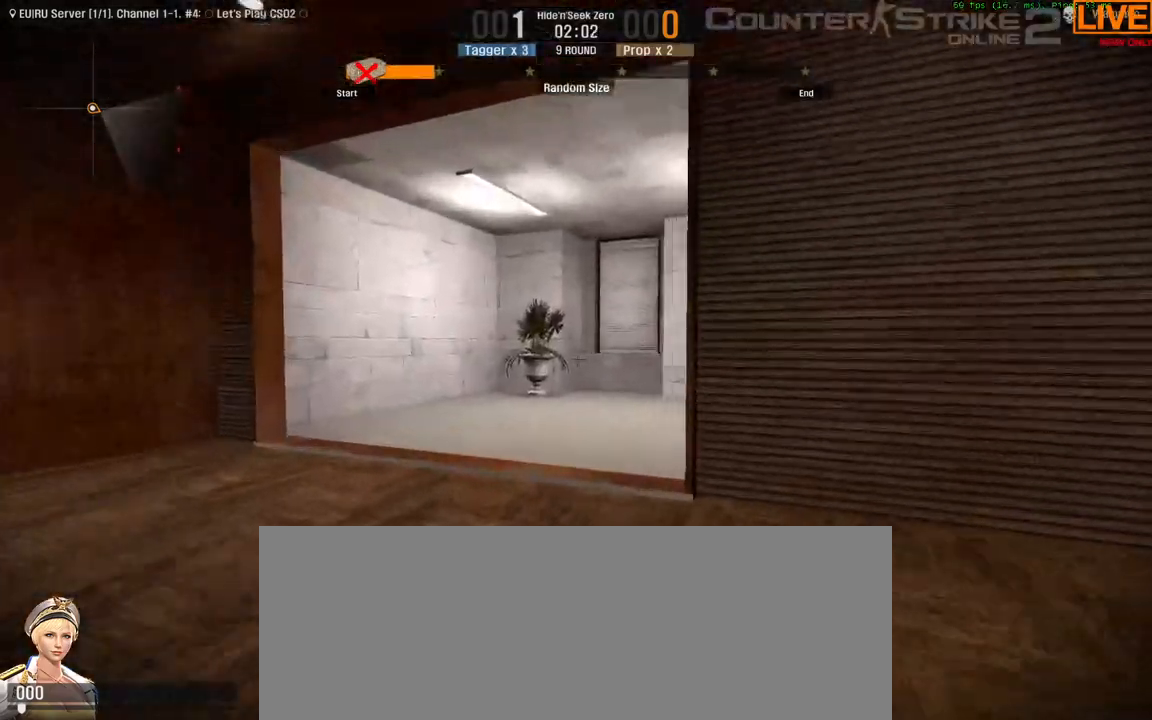
{"keys": ["w"], "events": [[200, "a", "up"]]}
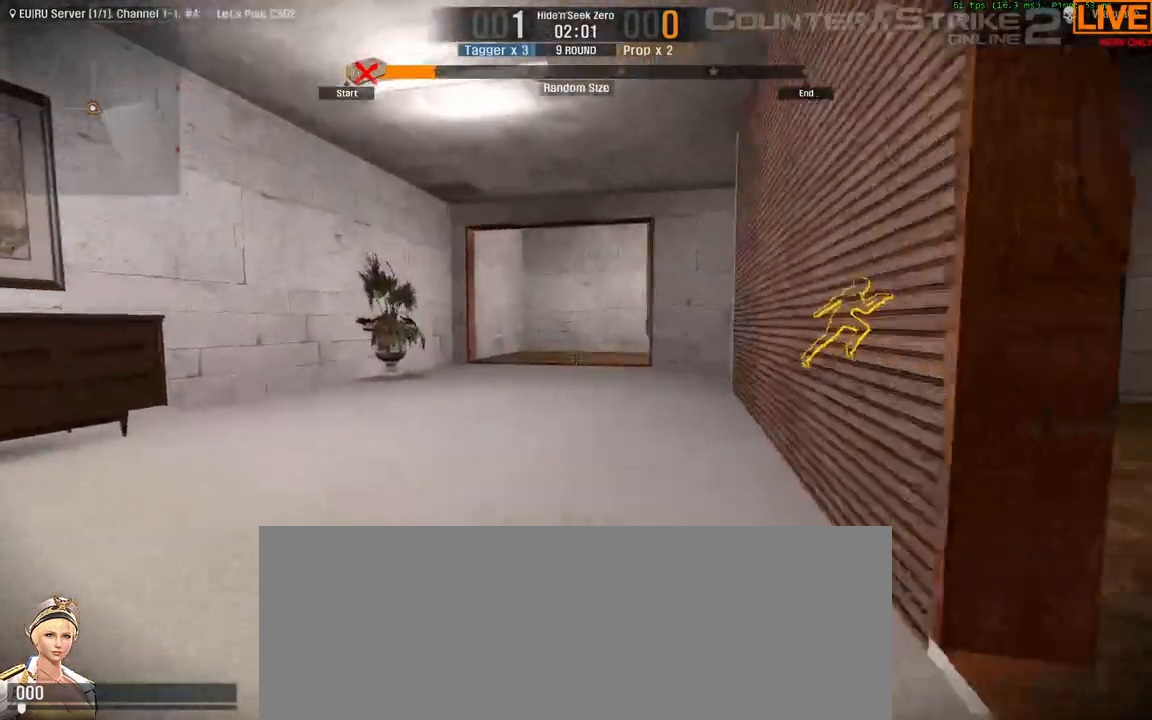
{"keys": ["a", "w"], "events": [[300, "a", "down"]]}
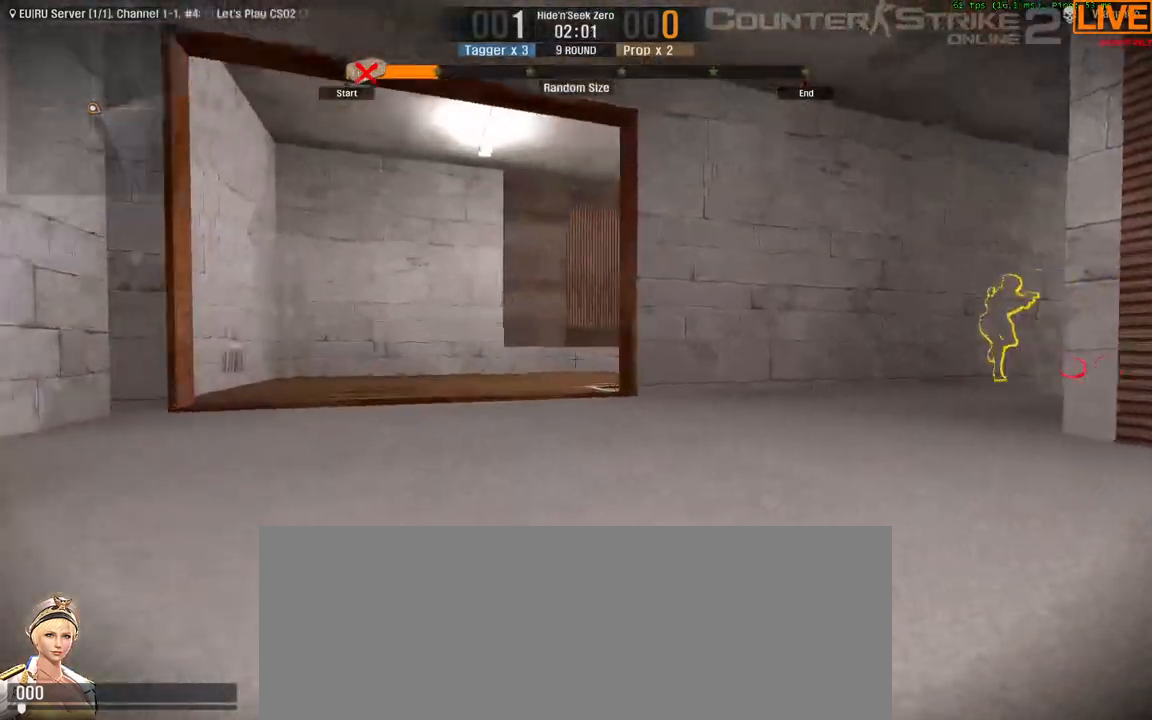
{"keys": ["a", "w"], "events": []}